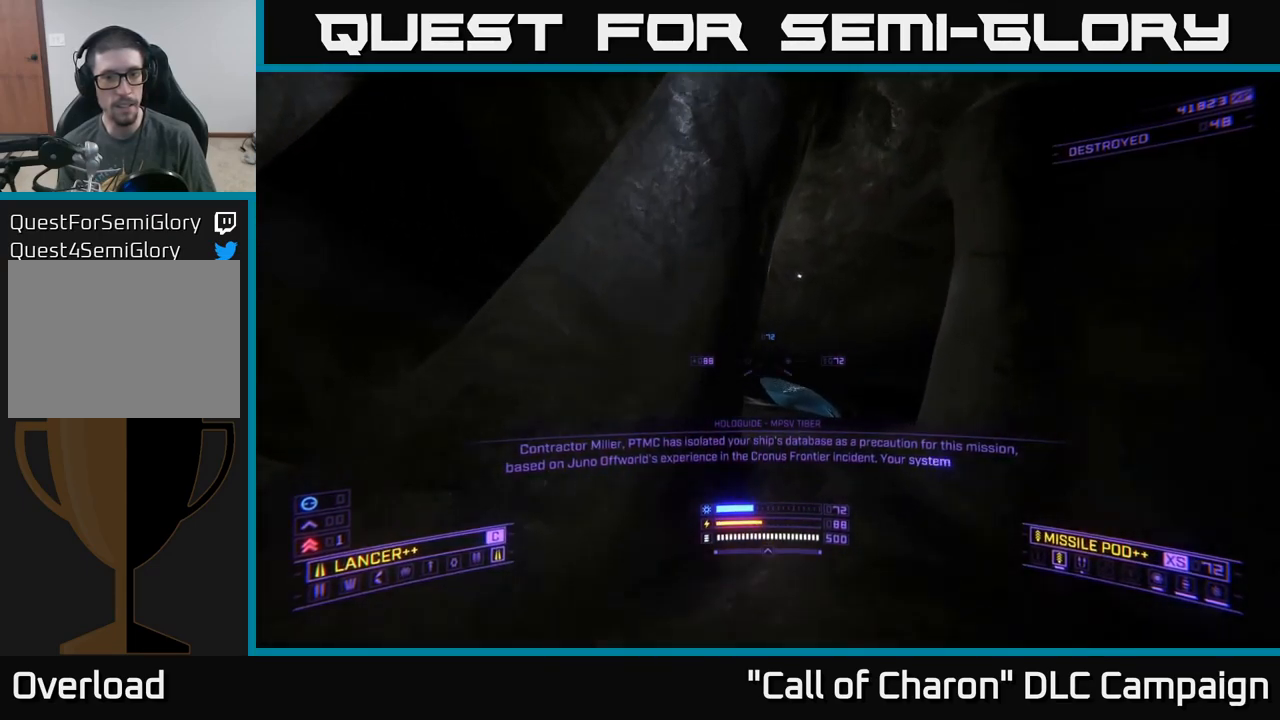
Gameplay with a controller (Xbox layout); each line is a JSON object with the inputs held at the frame after it. "events" lists button and stick changes between this image and that frame as [ms after this image, input, new state], when the widget could be followed in between.
{"buttons": [], "left_stick": "up-right", "right_stick": "left", "events": [[17, "left_stick", "up-right"], [233, "right_stick", "left"]]}
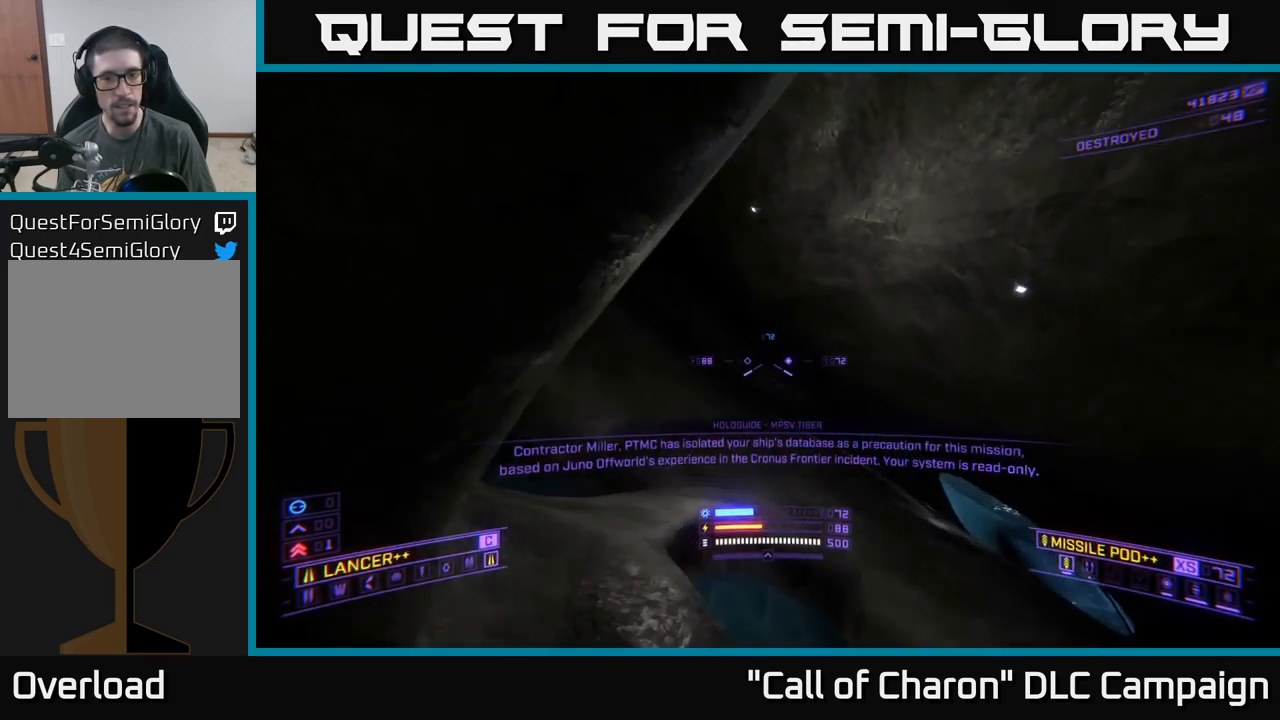
{"buttons": [], "left_stick": "up-left", "right_stick": "up-left", "events": [[33, "right_stick", "up-left"], [100, "left_stick", "up"], [333, "left_stick", "up-left"]]}
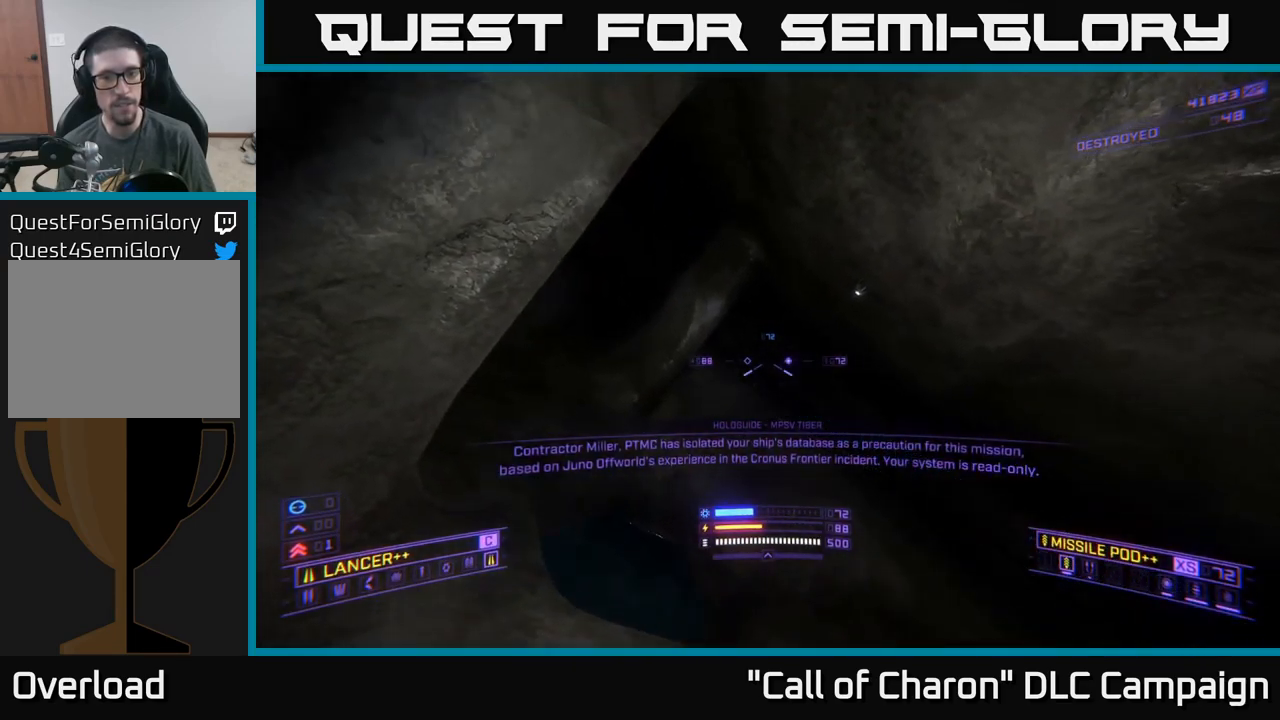
{"buttons": ["X"], "left_stick": "center", "right_stick": "down-left", "events": [[33, "right_stick", "center"], [67, "left_stick", "up"], [167, "X", "down"], [217, "left_stick", "up-right"], [250, "right_stick", "down"], [400, "right_stick", "down-left"], [417, "left_stick", "center"]]}
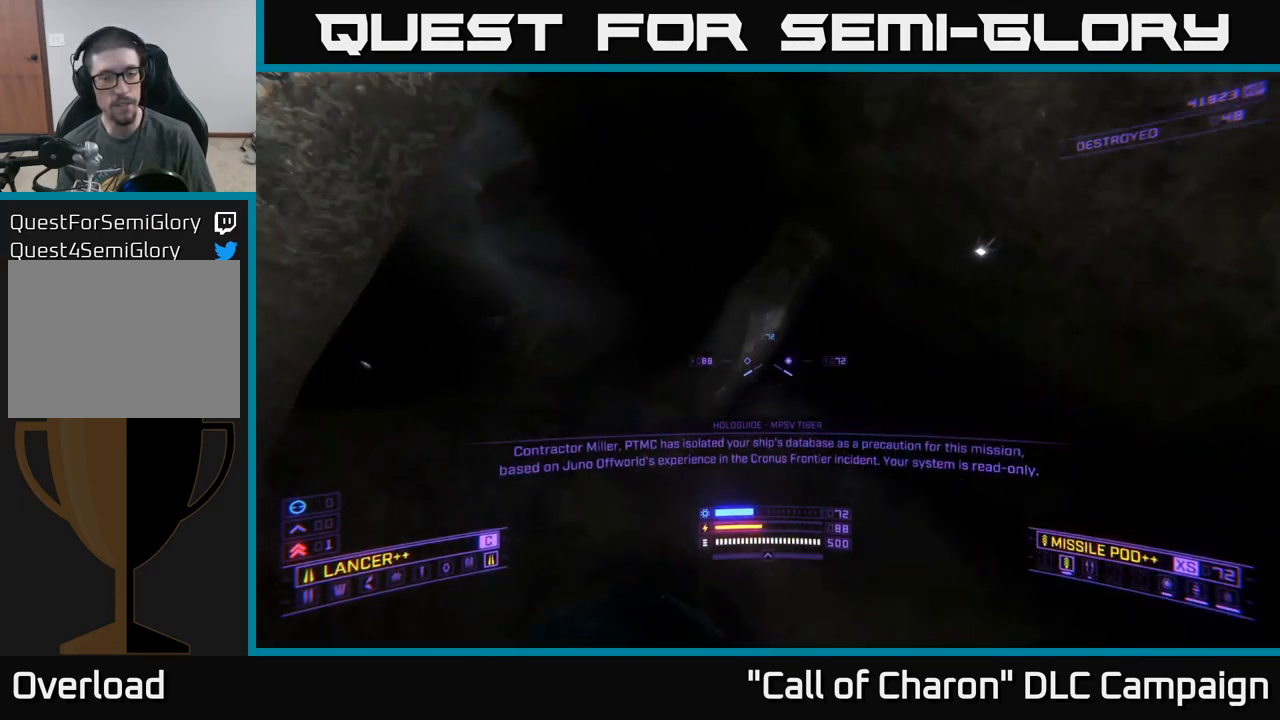
{"buttons": [], "left_stick": "center", "right_stick": "down-left", "events": [[83, "X", "up"]]}
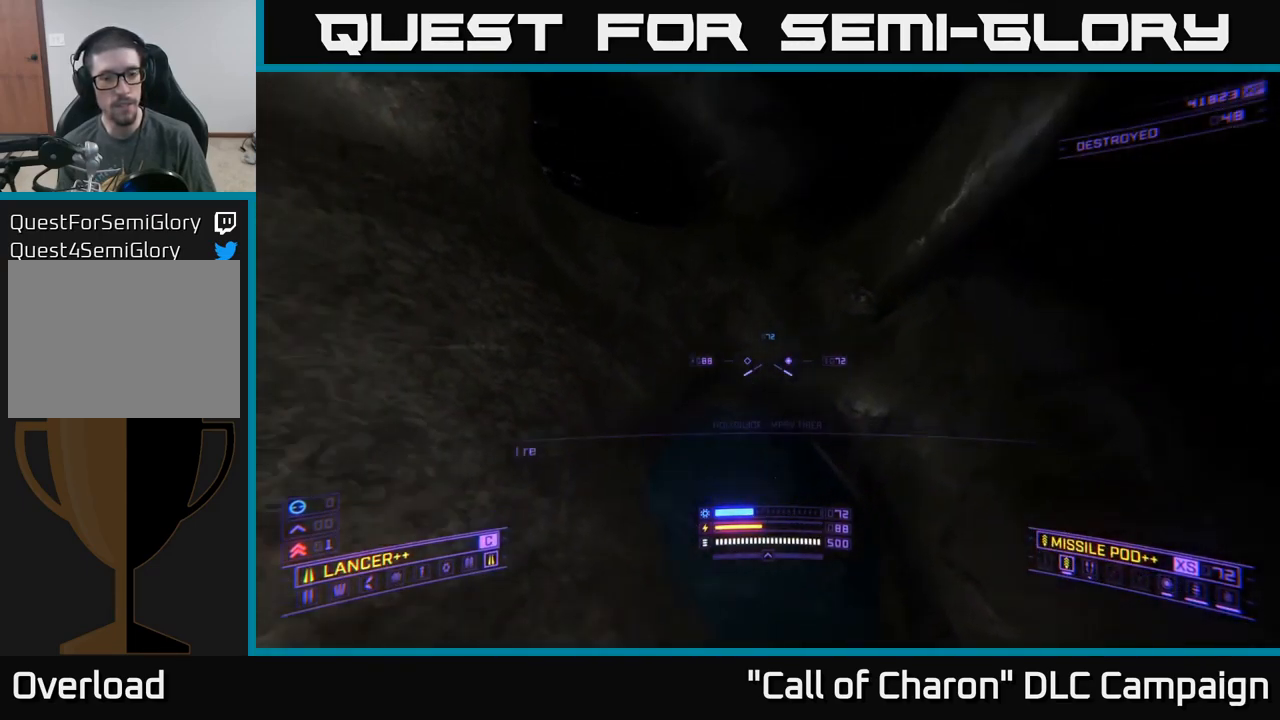
{"buttons": [], "left_stick": "center", "right_stick": "up", "events": [[84, "right_stick", "down"], [184, "left_stick", "up-right"], [250, "right_stick", "center"], [334, "right_stick", "up"], [467, "left_stick", "center"]]}
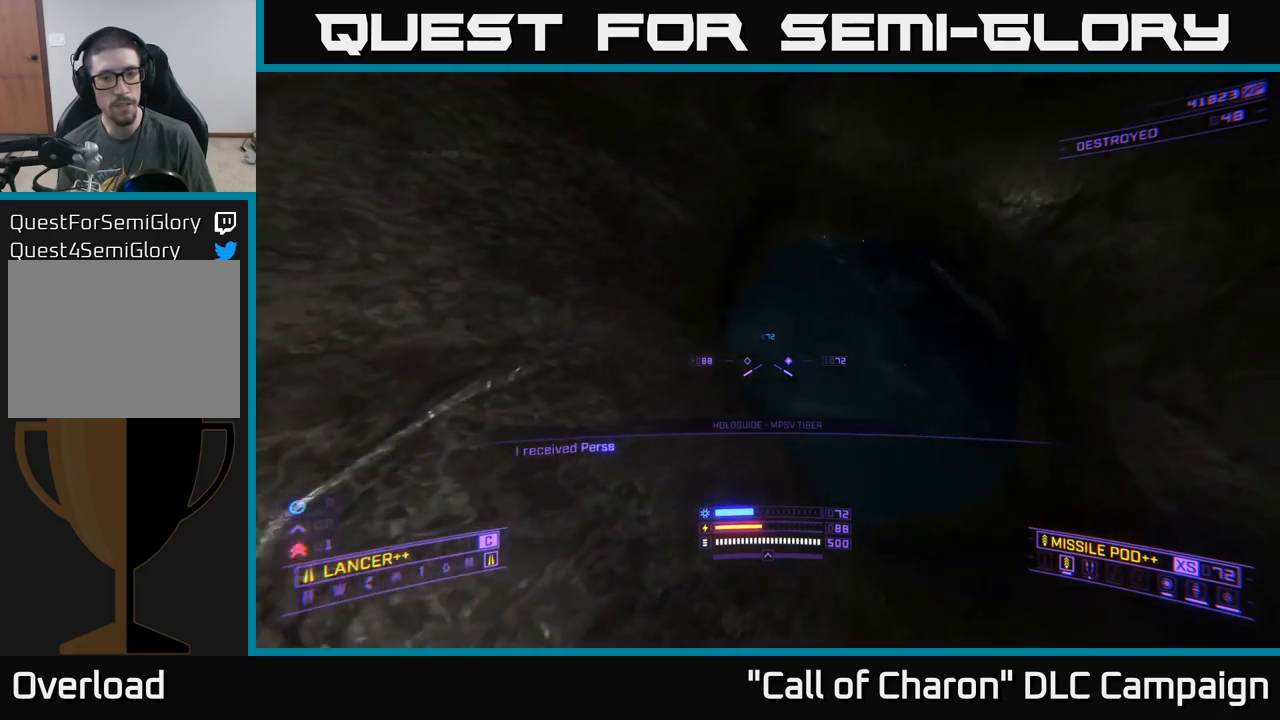
{"buttons": [], "left_stick": "up", "right_stick": "up", "events": [[17, "left_stick", "down-left"], [250, "left_stick", "center"], [484, "left_stick", "up"]]}
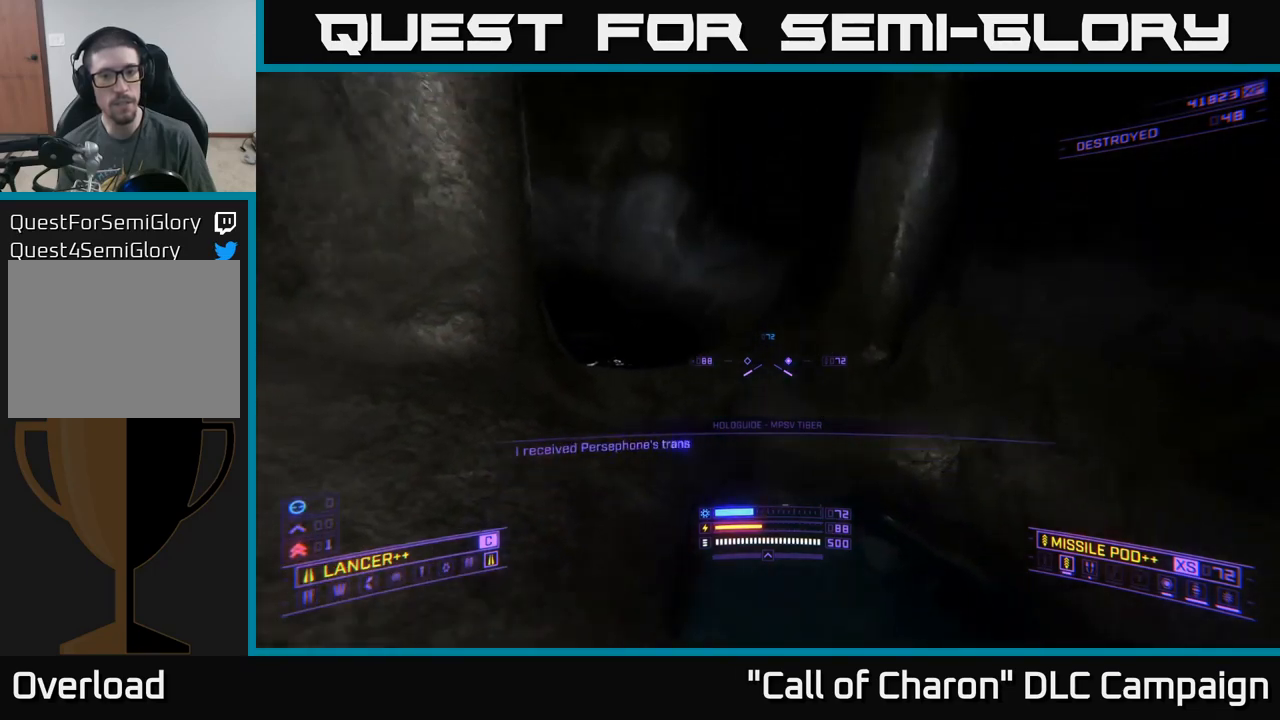
{"buttons": [], "left_stick": "center", "right_stick": "up-right", "events": [[200, "left_stick", "up-left"], [267, "right_stick", "up-right"], [317, "left_stick", "center"]]}
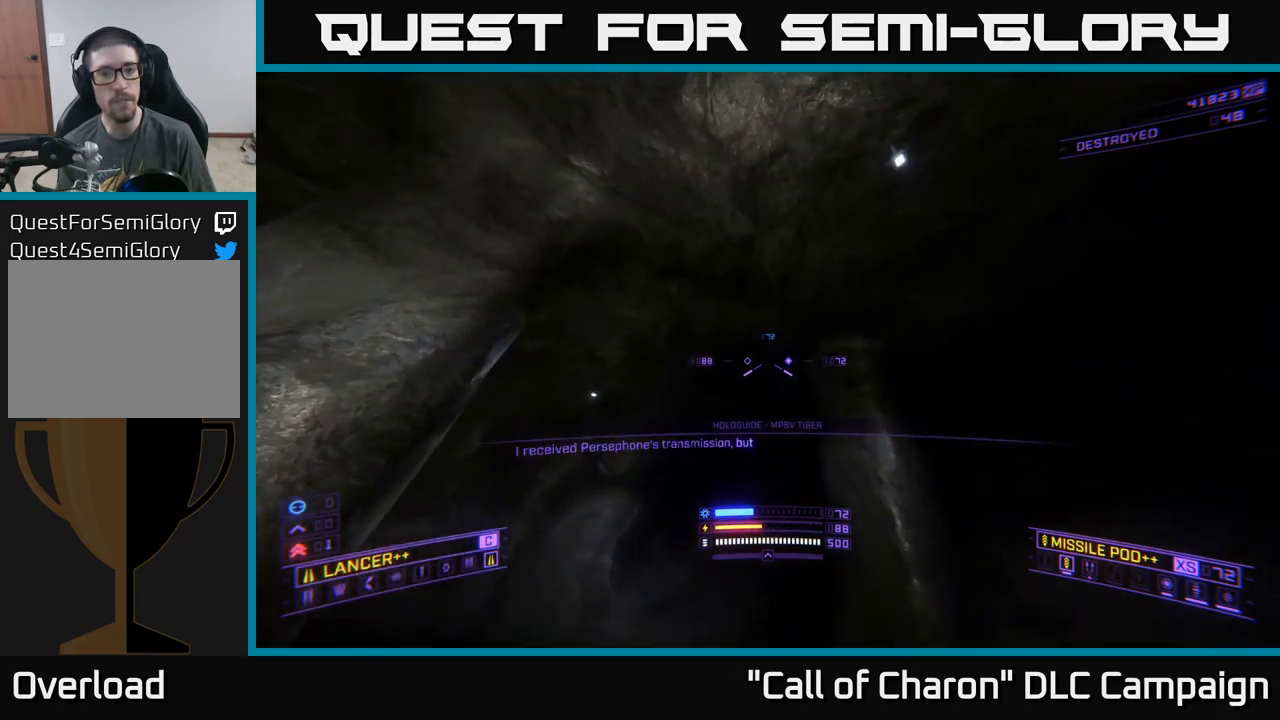
{"buttons": [], "left_stick": "center", "right_stick": "down-left", "events": [[167, "right_stick", "center"], [217, "left_stick", "up"], [284, "right_stick", "down"], [384, "right_stick", "down-left"], [450, "left_stick", "center"]]}
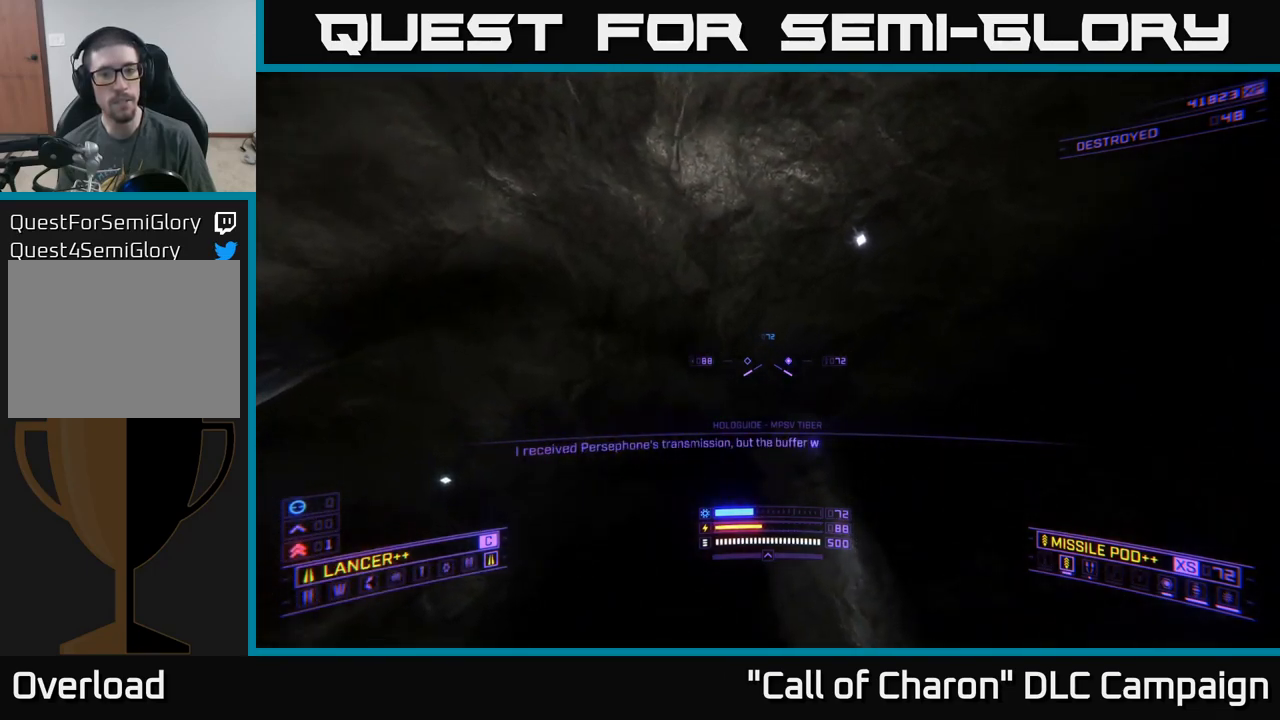
{"buttons": [], "left_stick": "up", "right_stick": "down-right", "events": [[284, "DPAD_UP", "down"], [350, "right_stick", "center"], [400, "DPAD_UP", "up"], [467, "right_stick", "down-right"], [500, "left_stick", "up"]]}
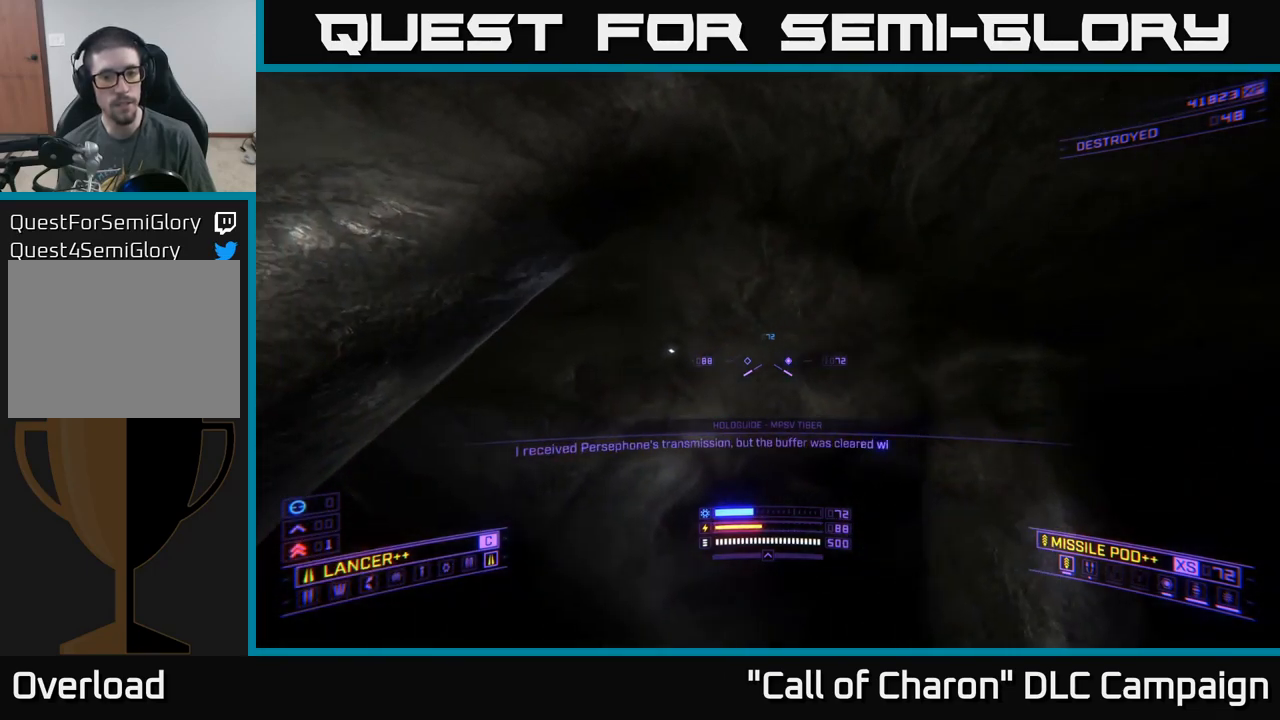
{"buttons": [], "left_stick": "left", "right_stick": "right", "events": [[100, "X", "down"], [267, "right_stick", "right"], [317, "X", "up"], [367, "left_stick", "up-left"], [467, "left_stick", "left"]]}
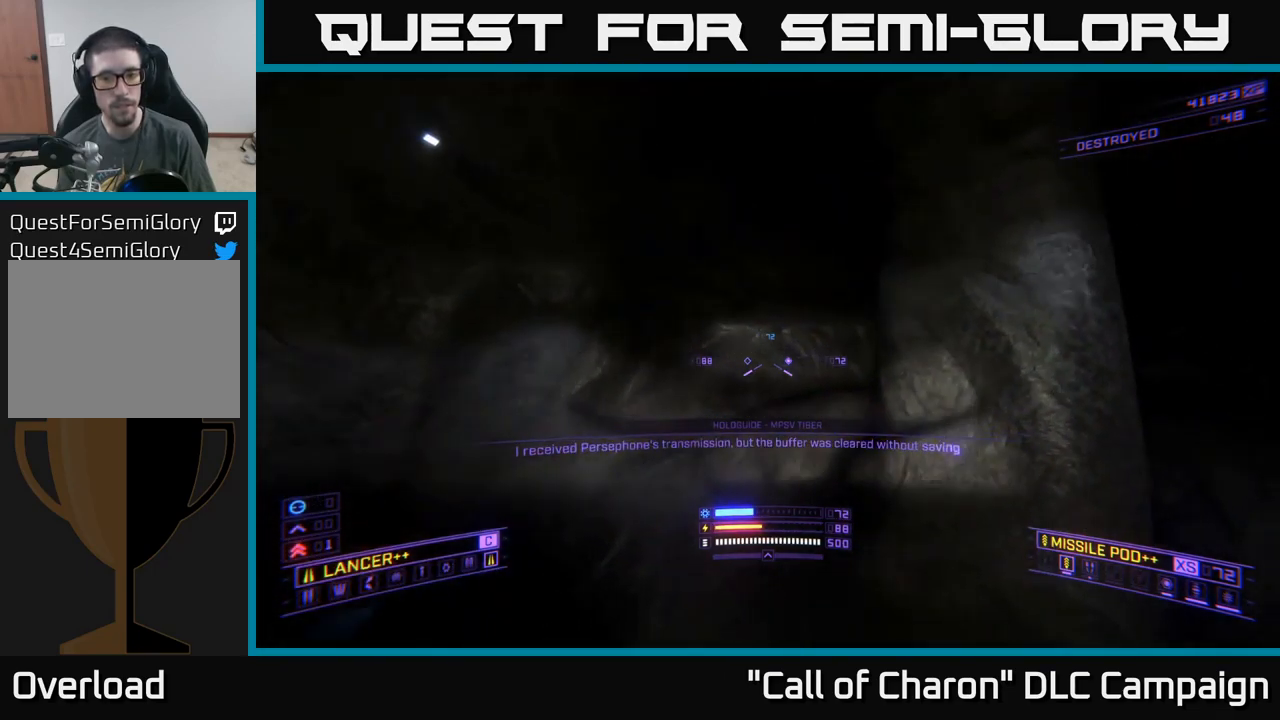
{"buttons": [], "left_stick": "up-right", "right_stick": "right", "events": [[84, "left_stick", "center"], [167, "left_stick", "up-right"]]}
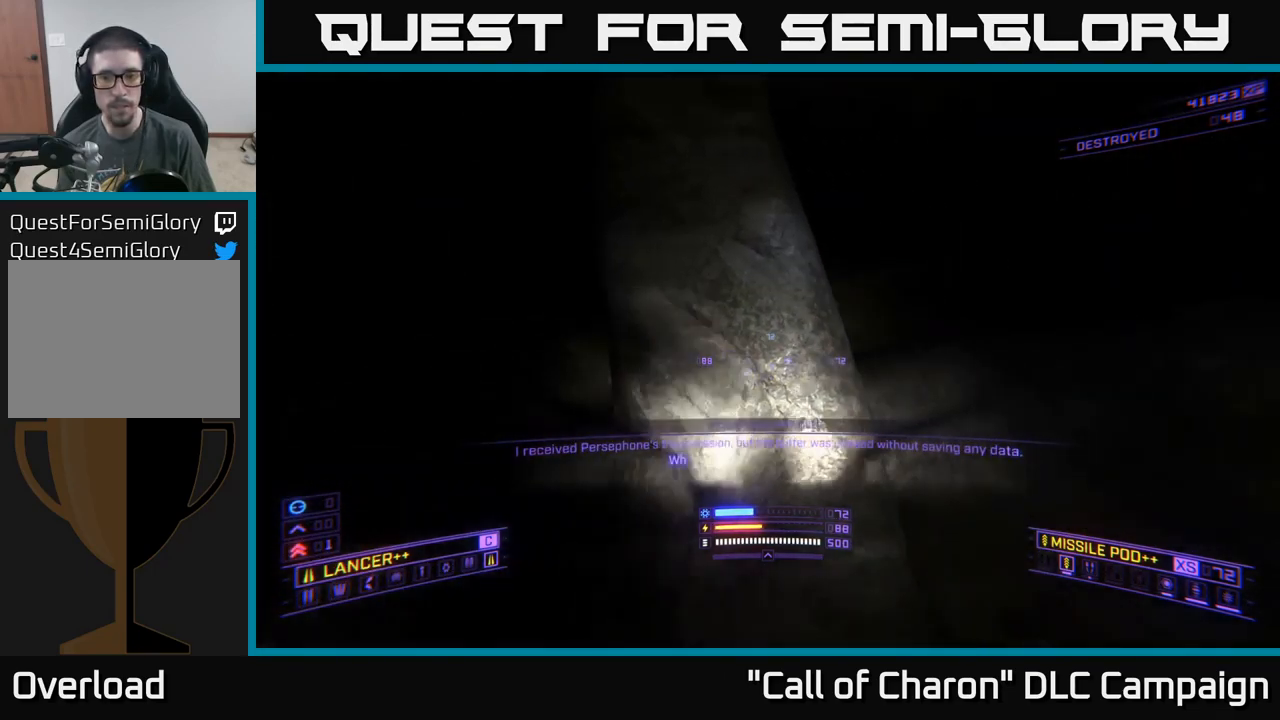
{"buttons": [], "left_stick": "down", "right_stick": "up-right", "events": [[117, "left_stick", "right"], [250, "left_stick", "down-right"], [384, "left_stick", "down"], [417, "right_stick", "up-right"]]}
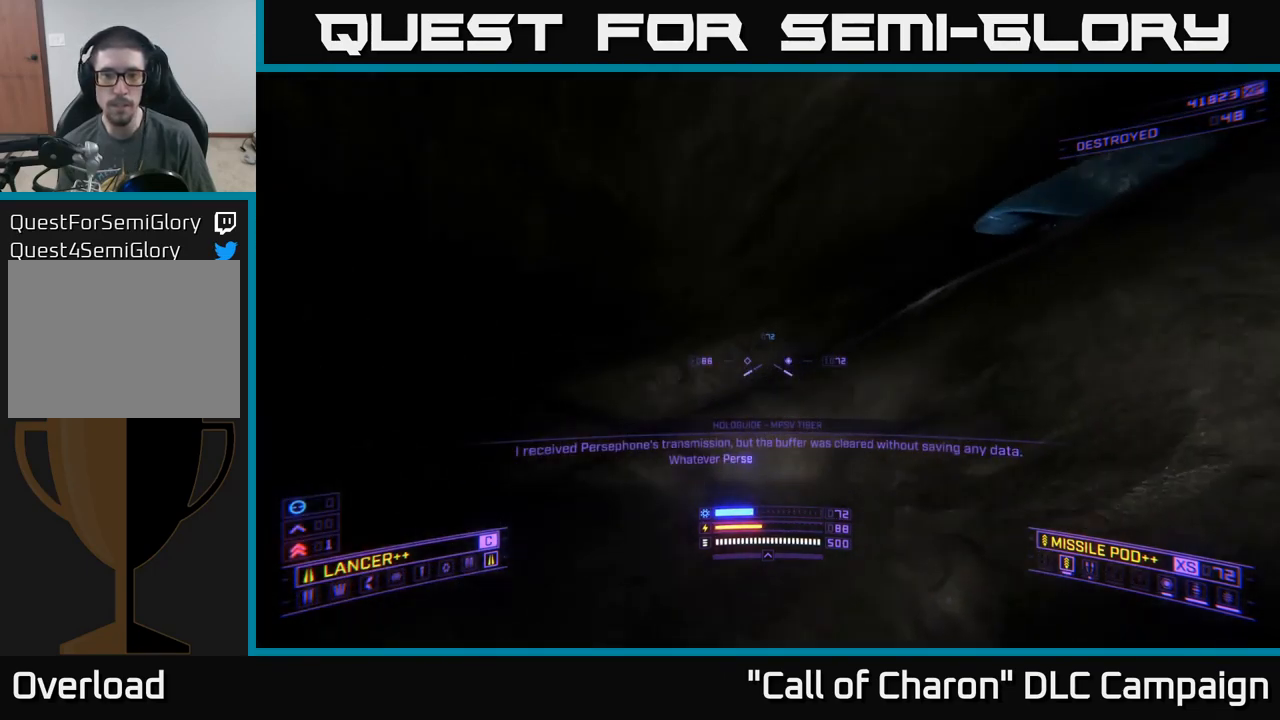
{"buttons": ["L3"], "left_stick": "center", "right_stick": "right", "events": [[100, "left_stick", "right"], [100, "right_stick", "right"], [350, "left_stick", "center"], [434, "L3", "down"]]}
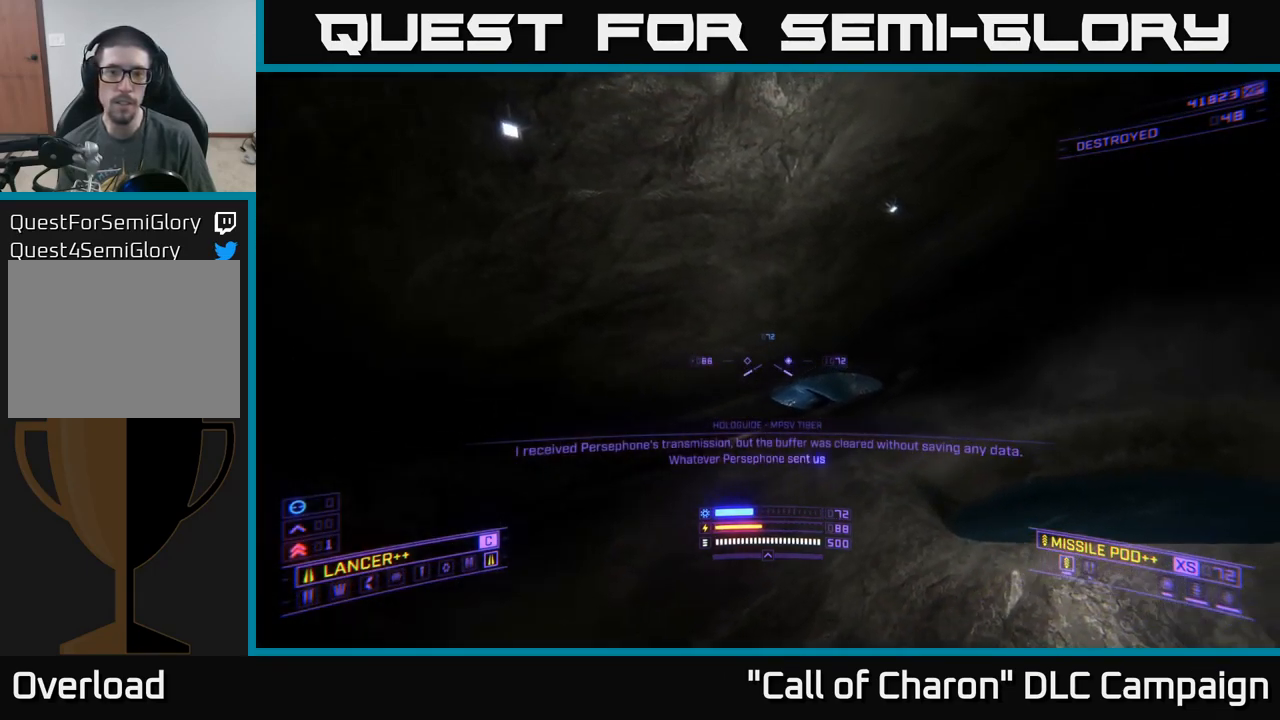
{"buttons": ["L1"], "left_stick": "up", "right_stick": "center", "events": [[17, "right_stick", "down-right"], [50, "left_stick", "up"], [67, "L3", "up"], [117, "X", "down"], [317, "L1", "down"], [350, "X", "up"], [384, "right_stick", "center"]]}
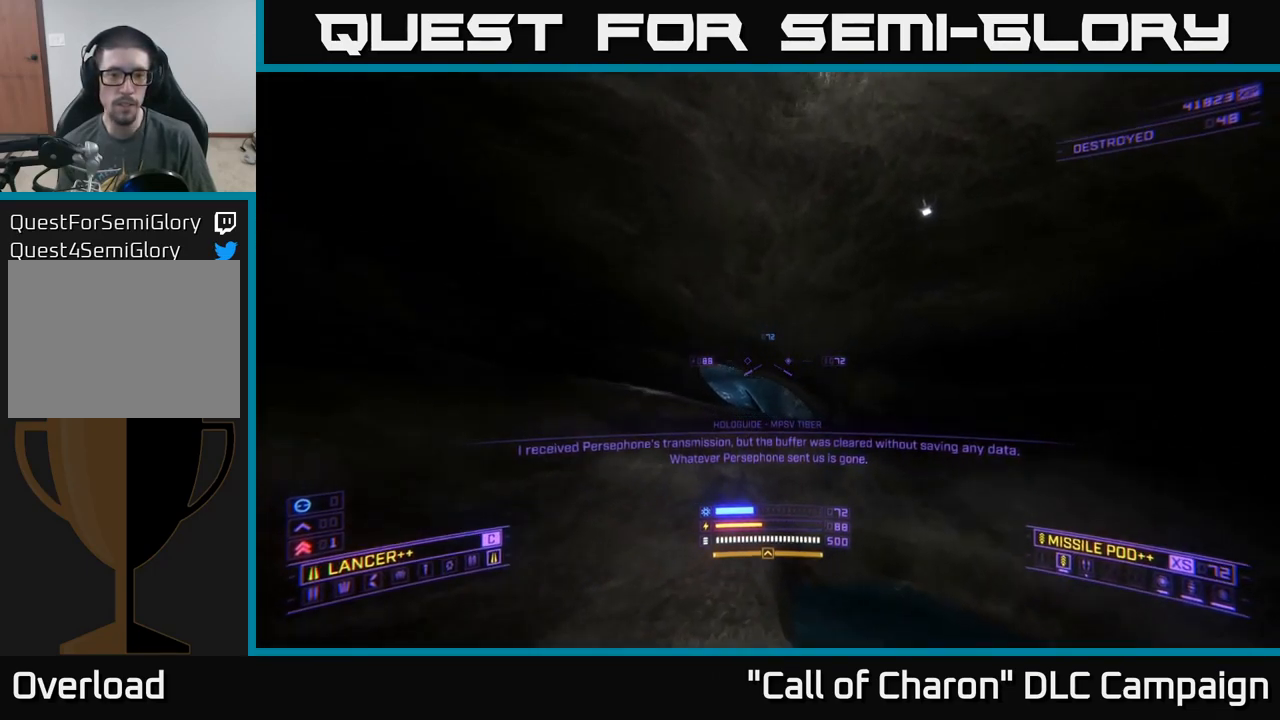
{"buttons": ["L1", "R3"], "left_stick": "up", "right_stick": "center", "events": [[416, "R3", "down"]]}
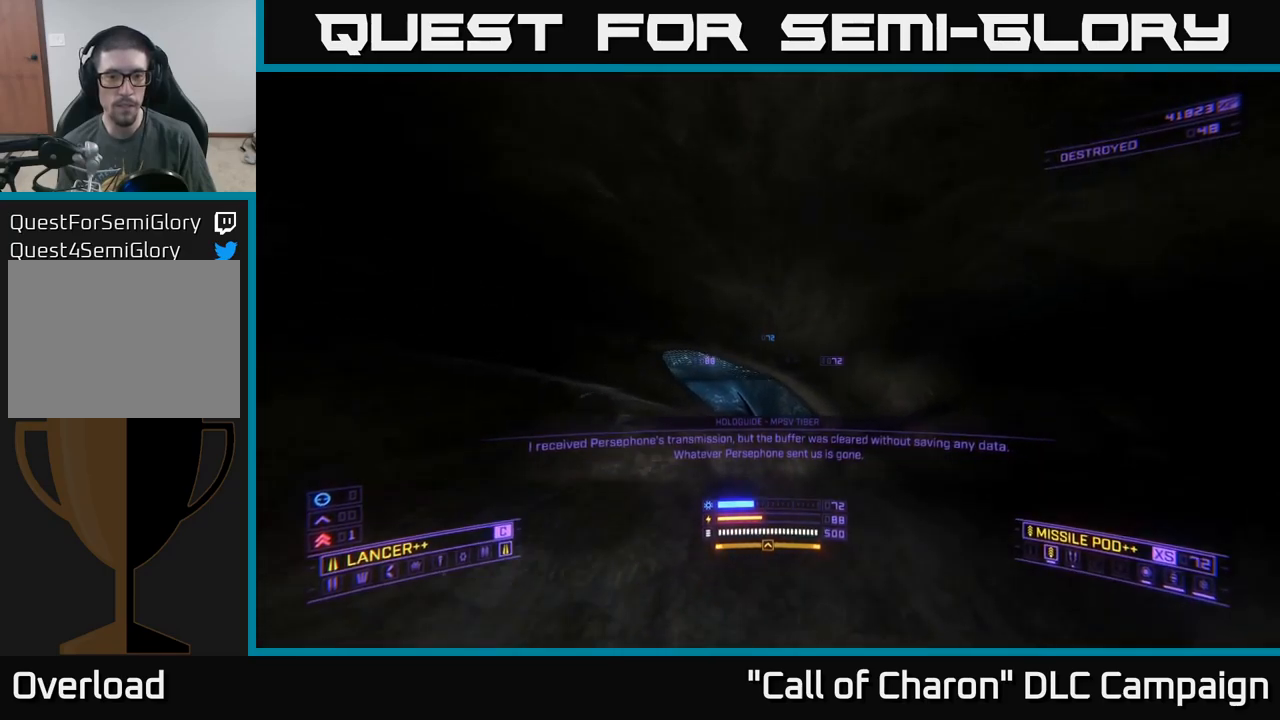
{"buttons": [], "left_stick": "up", "right_stick": "center", "events": [[33, "R3", "up"], [200, "X", "down"], [216, "right_stick", "down"], [333, "X", "up"], [366, "right_stick", "left"], [433, "L1", "up"], [500, "right_stick", "center"]]}
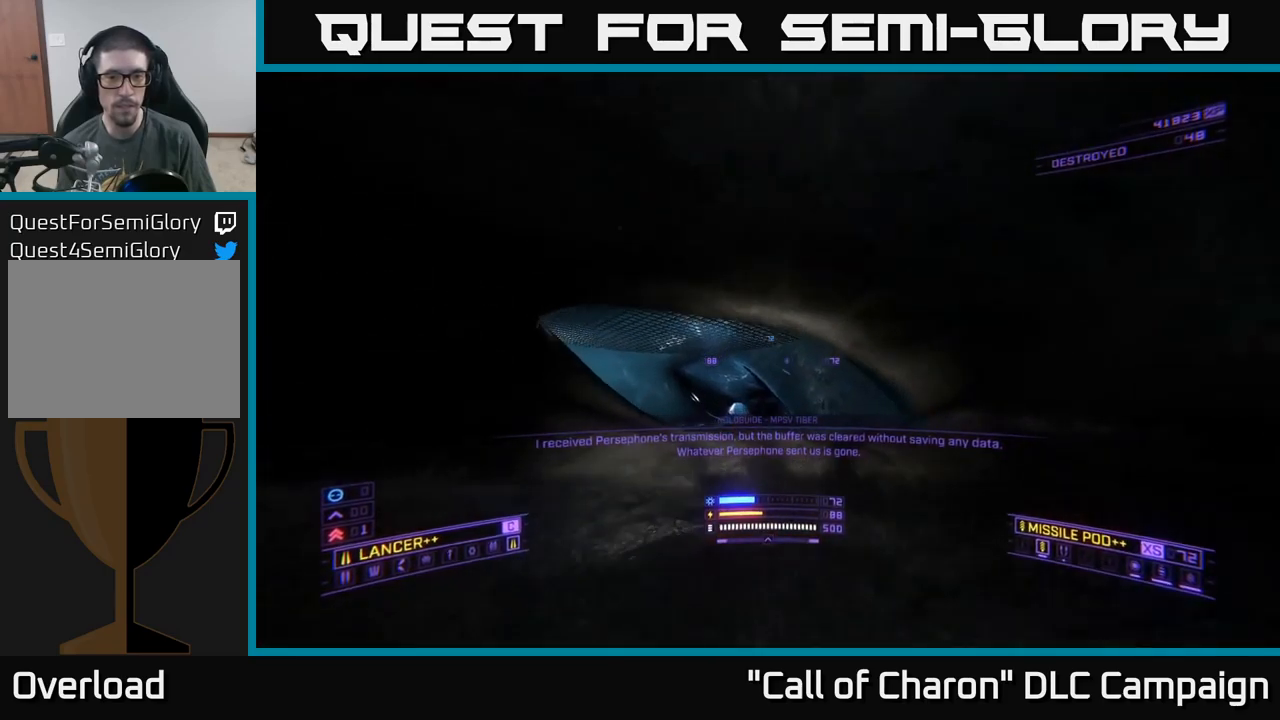
{"buttons": [], "left_stick": "up", "right_stick": "center", "events": [[166, "X", "down"], [350, "right_stick", "left"], [400, "X", "up"], [500, "right_stick", "center"]]}
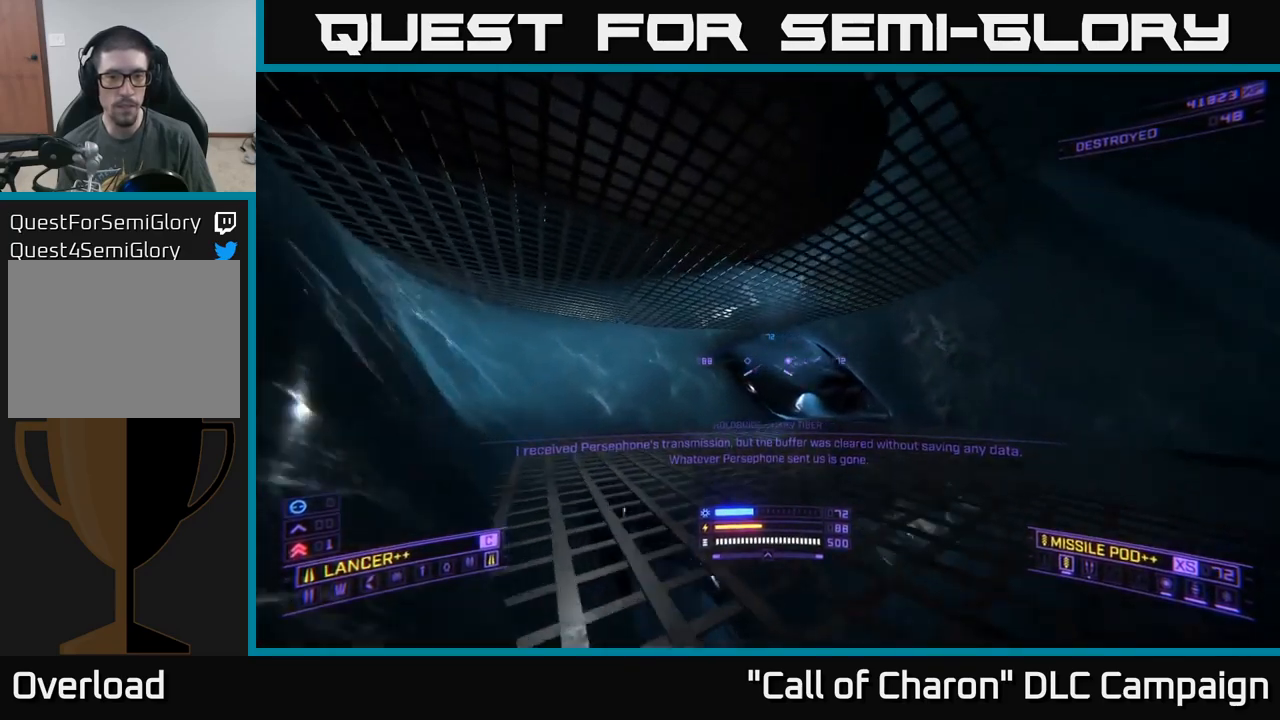
{"buttons": [], "left_stick": "up", "right_stick": "right", "events": [[216, "X", "down"], [283, "right_stick", "right"], [433, "X", "up"]]}
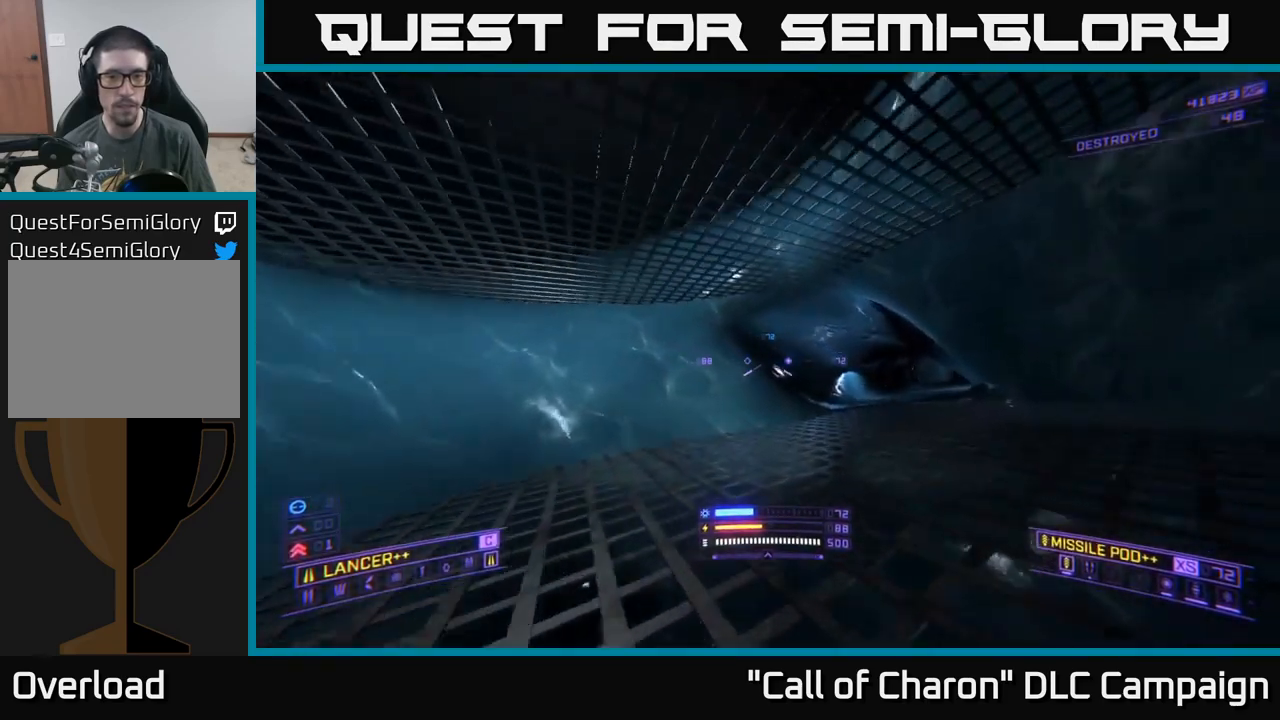
{"buttons": ["L1"], "left_stick": "up", "right_stick": "center", "events": [[16, "L1", "down"], [83, "right_stick", "center"], [150, "right_stick", "right"], [450, "right_stick", "center"]]}
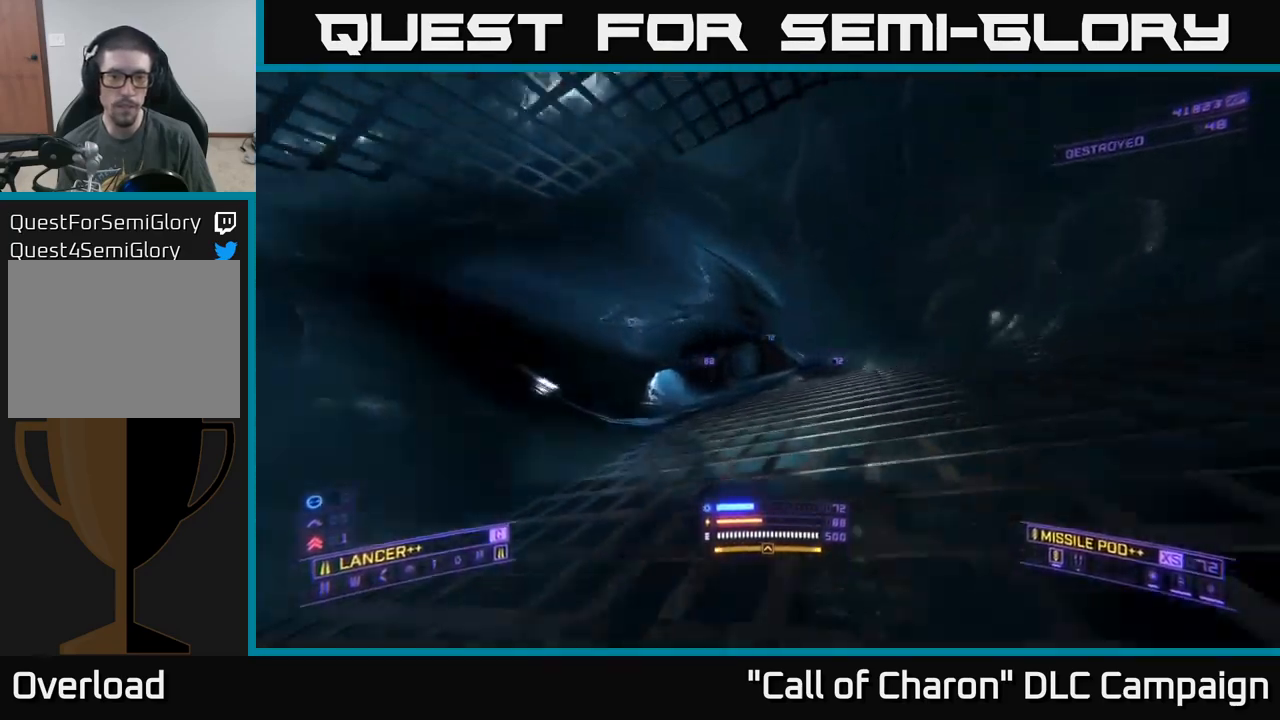
{"buttons": ["L1"], "left_stick": "up", "right_stick": "center", "events": [[300, "right_stick", "left"], [350, "left_stick", "up-left"], [450, "right_stick", "center"], [500, "left_stick", "up"]]}
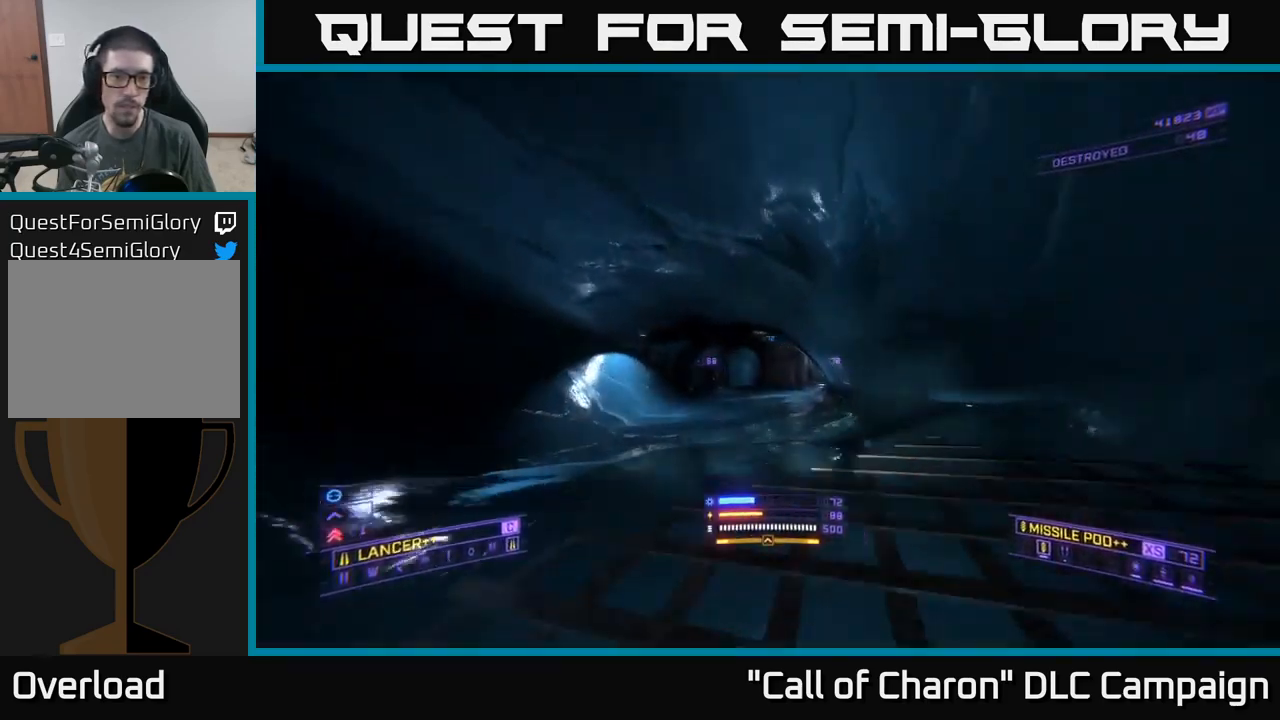
{"buttons": ["L1"], "left_stick": "up", "right_stick": "right", "events": [[183, "right_stick", "down-right"], [366, "right_stick", "right"]]}
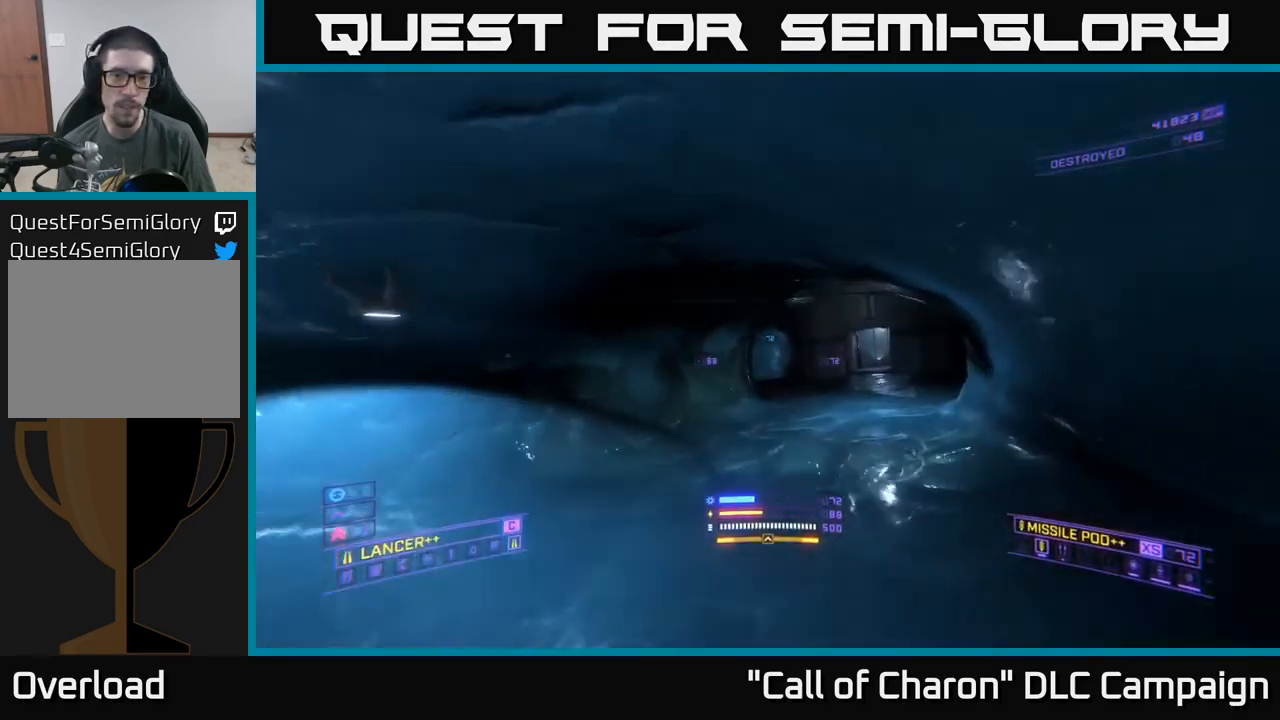
{"buttons": [], "left_stick": "up", "right_stick": "up", "events": [[83, "right_stick", "up-right"], [216, "right_stick", "center"], [416, "L1", "up"], [450, "right_stick", "up"]]}
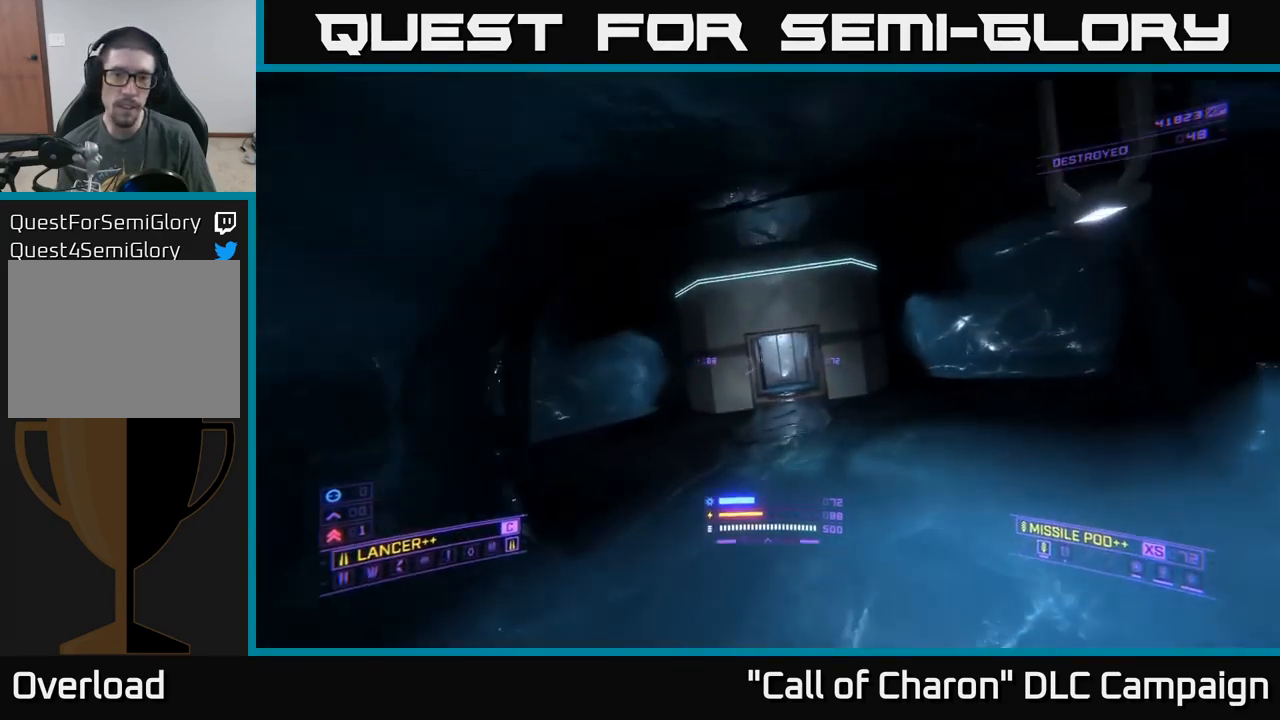
{"buttons": [], "left_stick": "up", "right_stick": "center", "events": [[133, "X", "down"], [183, "left_stick", "up-right"], [266, "X", "up"], [300, "right_stick", "center"], [433, "left_stick", "up"]]}
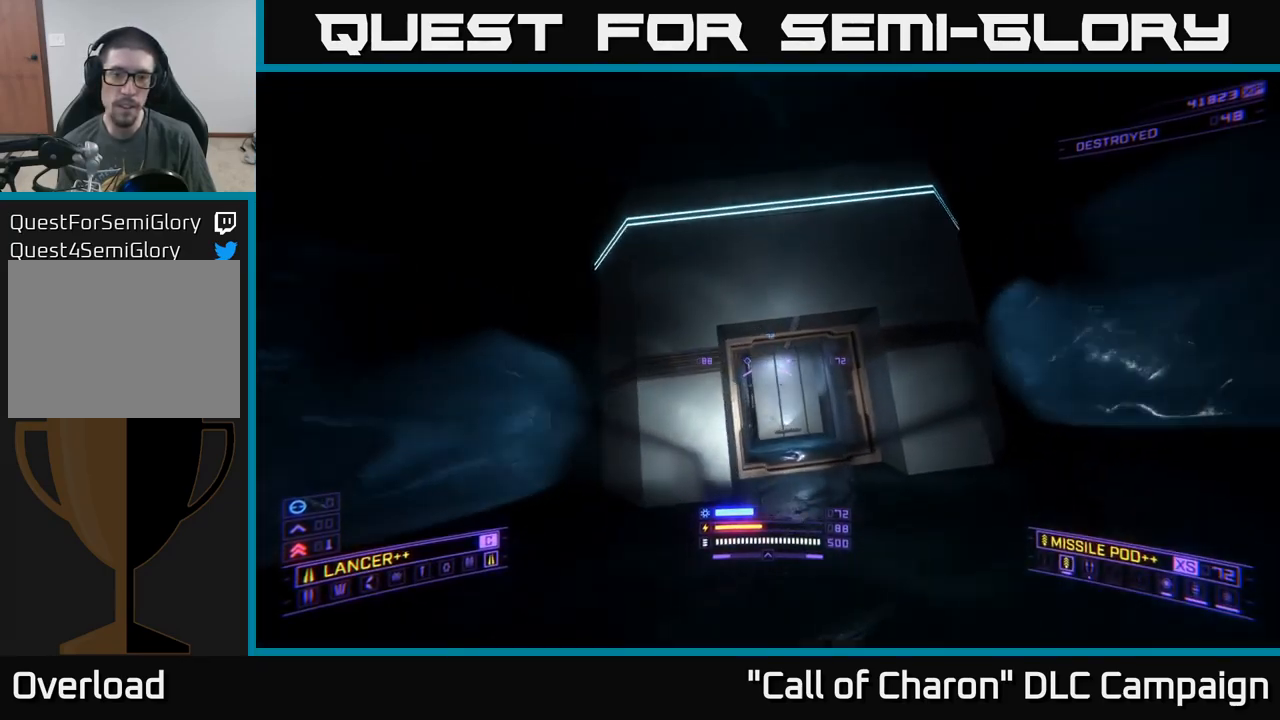
{"buttons": [], "left_stick": "up", "right_stick": "up", "events": [[33, "X", "down"], [66, "right_stick", "down"], [83, "L1", "down"], [133, "X", "up"], [283, "right_stick", "up-left"], [316, "L1", "up"], [350, "right_stick", "up"]]}
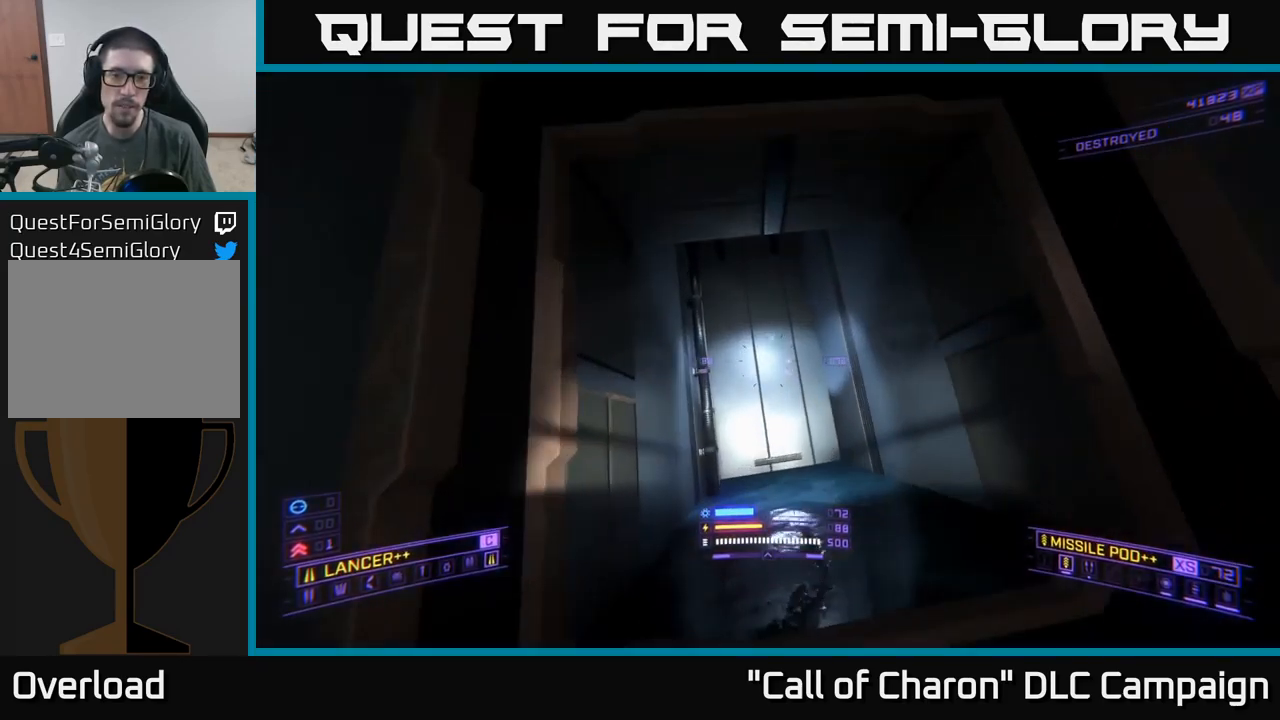
{"buttons": ["X"], "left_stick": "up", "right_stick": "center", "events": [[100, "left_stick", "center"], [350, "left_stick", "up"], [450, "X", "down"], [450, "right_stick", "center"]]}
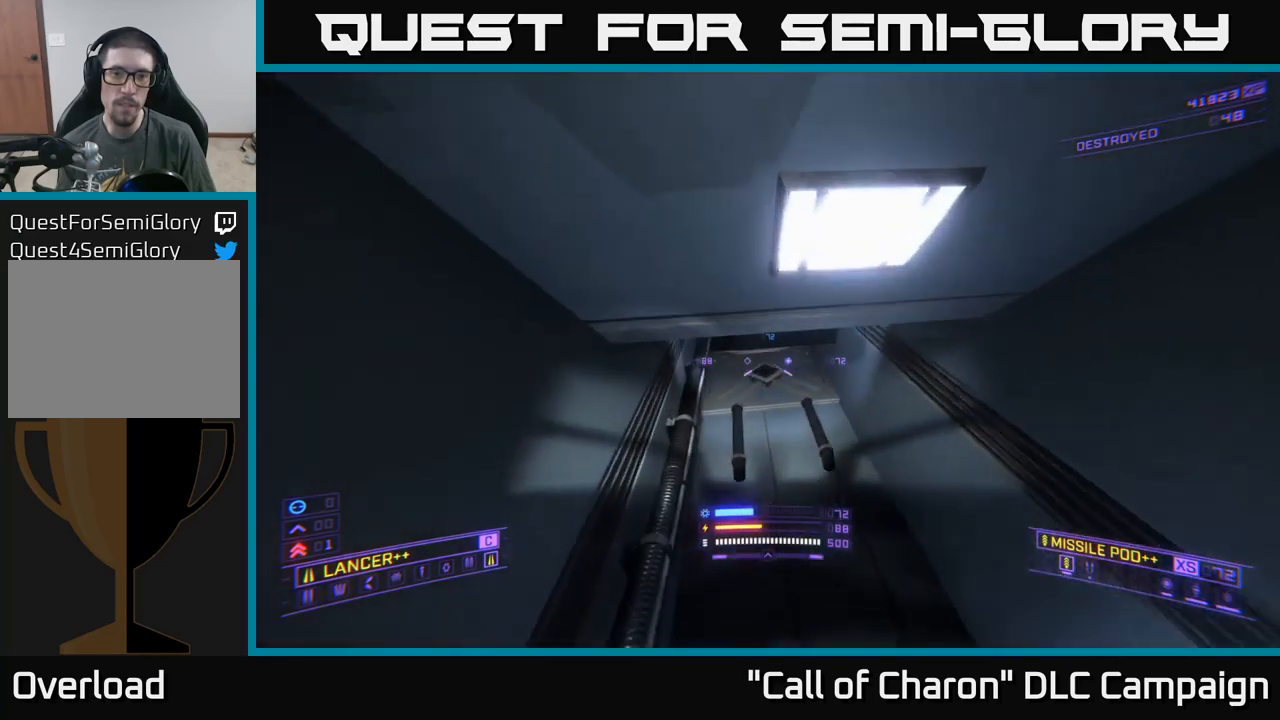
{"buttons": ["L1"], "left_stick": "up", "right_stick": "up", "events": [[50, "right_stick", "up"], [100, "X", "up"], [150, "L1", "down"]]}
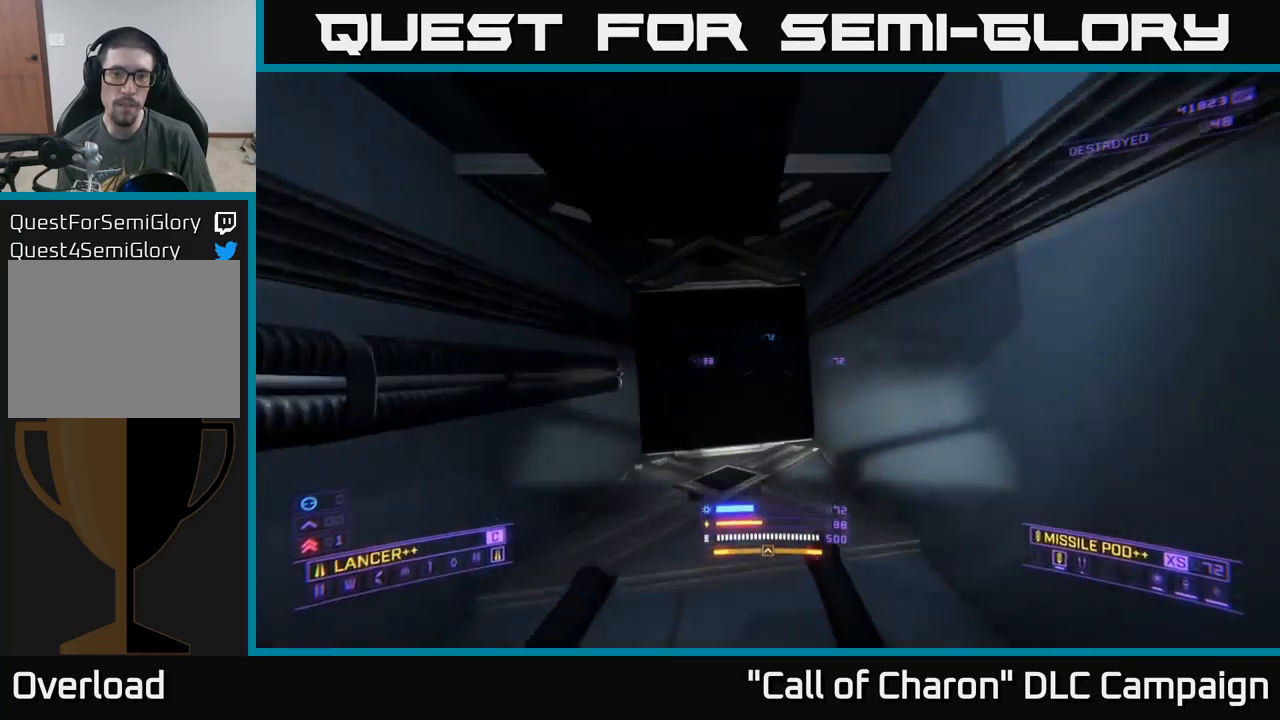
{"buttons": ["R3"], "left_stick": "center", "right_stick": "down-left", "events": [[17, "right_stick", "center"], [217, "right_stick", "left"], [233, "L1", "up"], [267, "right_stick", "down-left"], [367, "left_stick", "center"], [500, "R3", "down"]]}
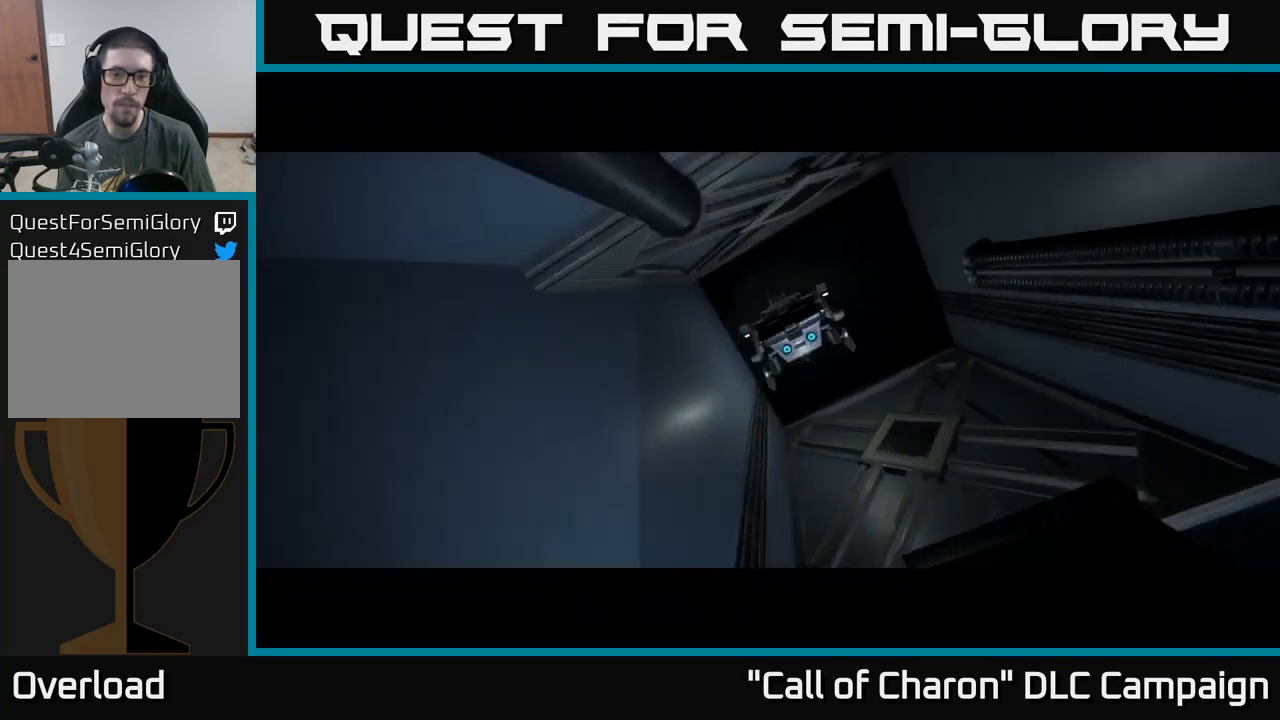
{"buttons": [], "left_stick": "up", "right_stick": "up-left", "events": [[33, "right_stick", "center"], [233, "R3", "up"], [317, "right_stick", "up-left"], [483, "left_stick", "up"]]}
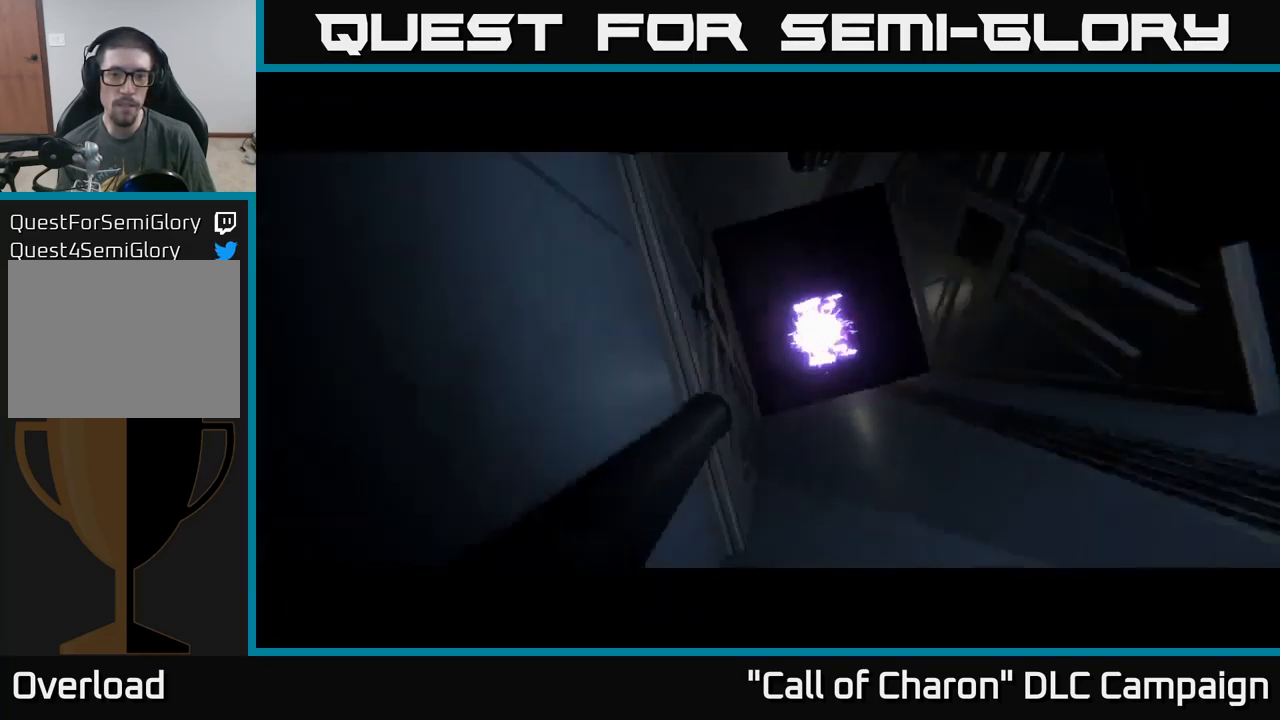
{"buttons": [], "left_stick": "center", "right_stick": "center", "events": [[267, "left_stick", "center"], [367, "right_stick", "center"]]}